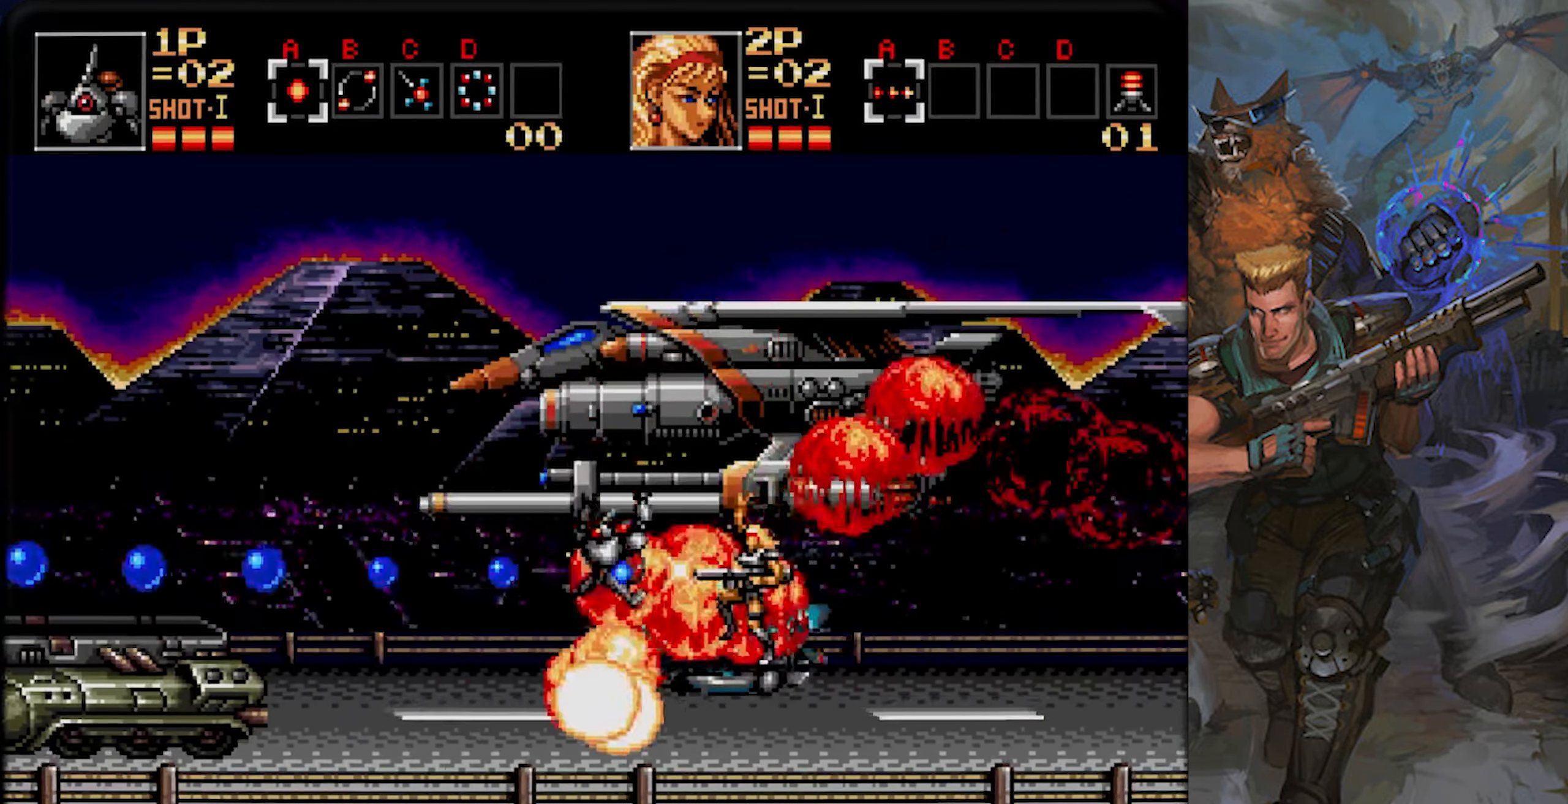
Gameplay with a controller (PlayStation layout); each line is a JSON object with the inputs held at the frame after it. "events" lists button and stick changes between this image and that frame as [ms after this image, input, new state], when the widget could be followed in between. Not read: L1 L2 L3 R1 R2 R3 SELECT START.
{"buttons": [], "left_stick": "center", "right_stick": "center", "events": [[167, "CROSS", "up"], [301, "DPAD_RIGHT", "down"], [468, "DPAD_RIGHT", "up"]]}
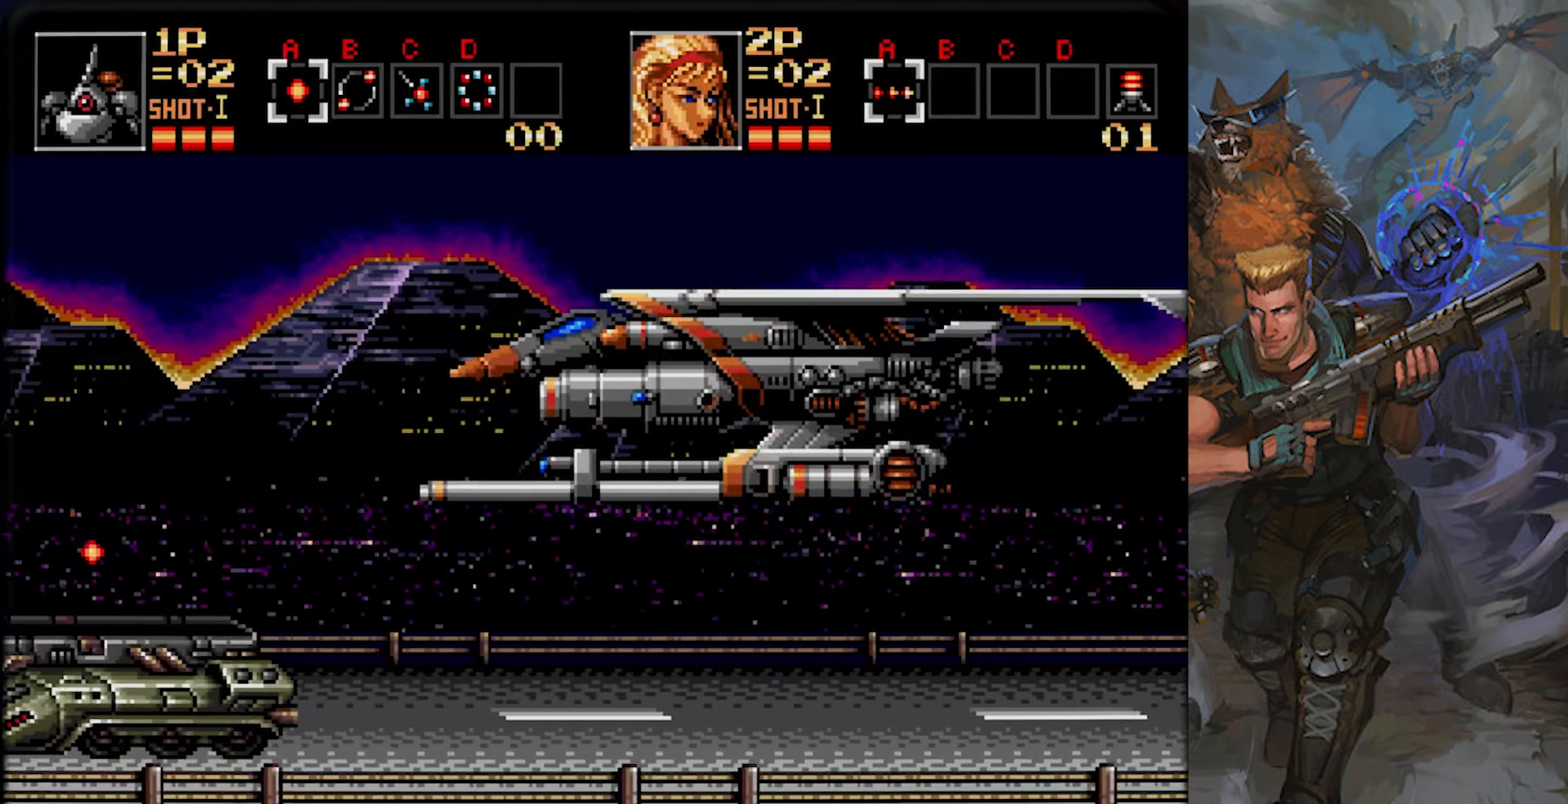
{"buttons": ["CROSS"], "left_stick": "center", "right_stick": "center", "events": [[83, "DPAD_LEFT", "down"], [167, "CROSS", "down"], [167, "DPAD_LEFT", "up"]]}
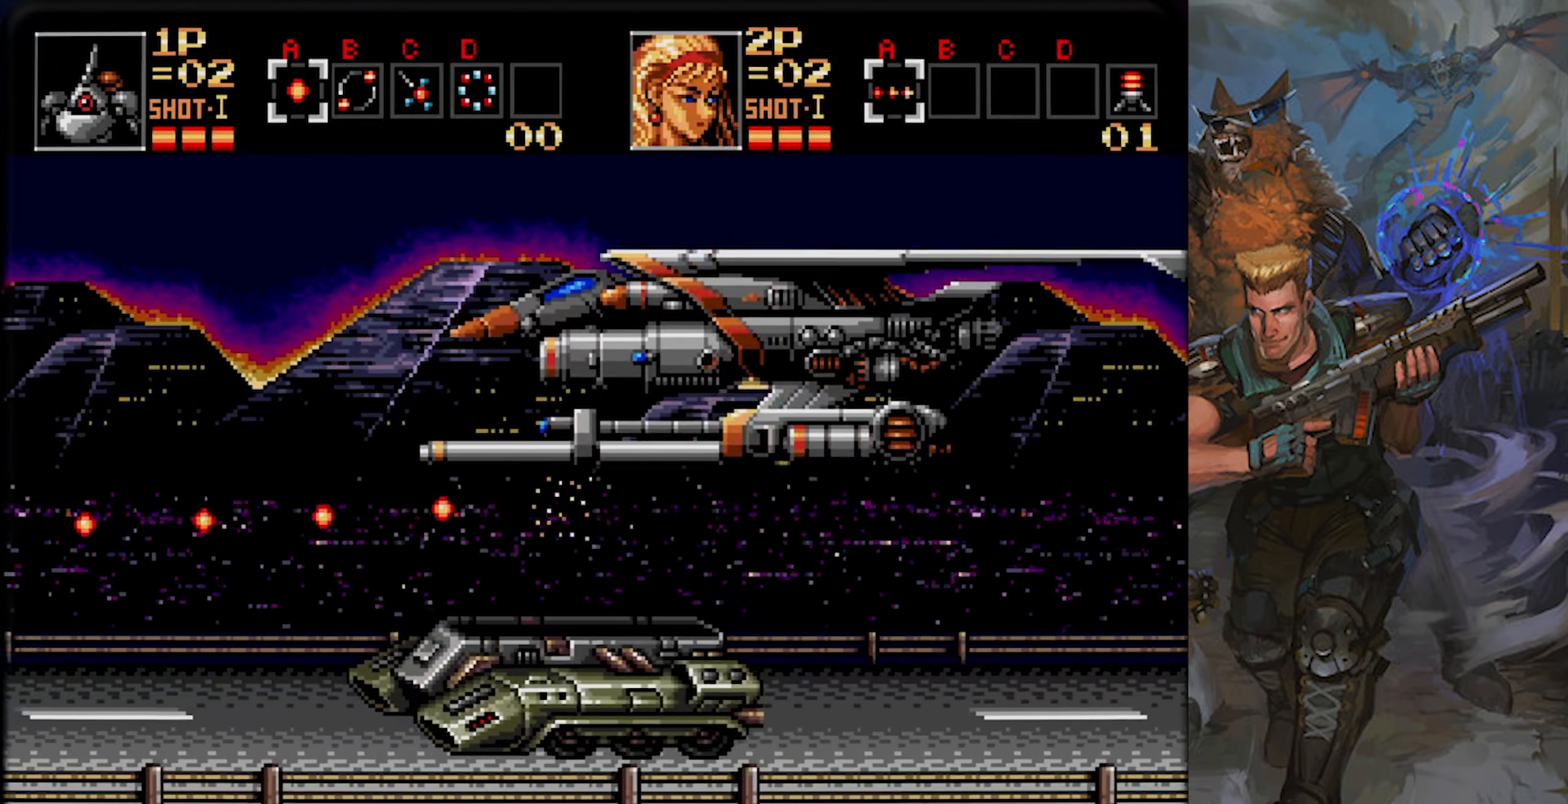
{"buttons": ["CROSS"], "left_stick": "center", "right_stick": "center", "events": []}
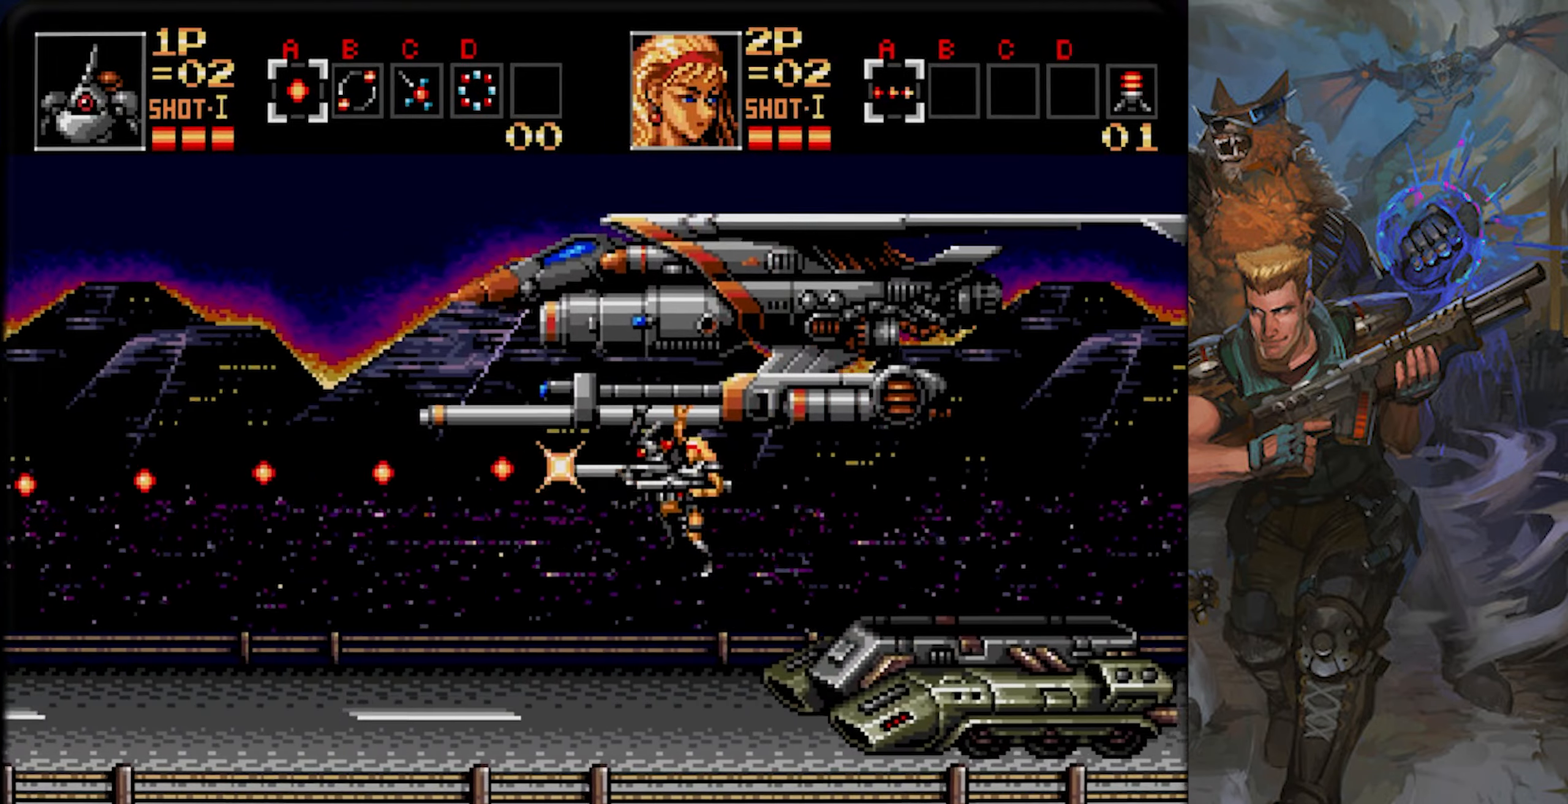
{"buttons": ["CROSS"], "left_stick": "center", "right_stick": "center", "events": []}
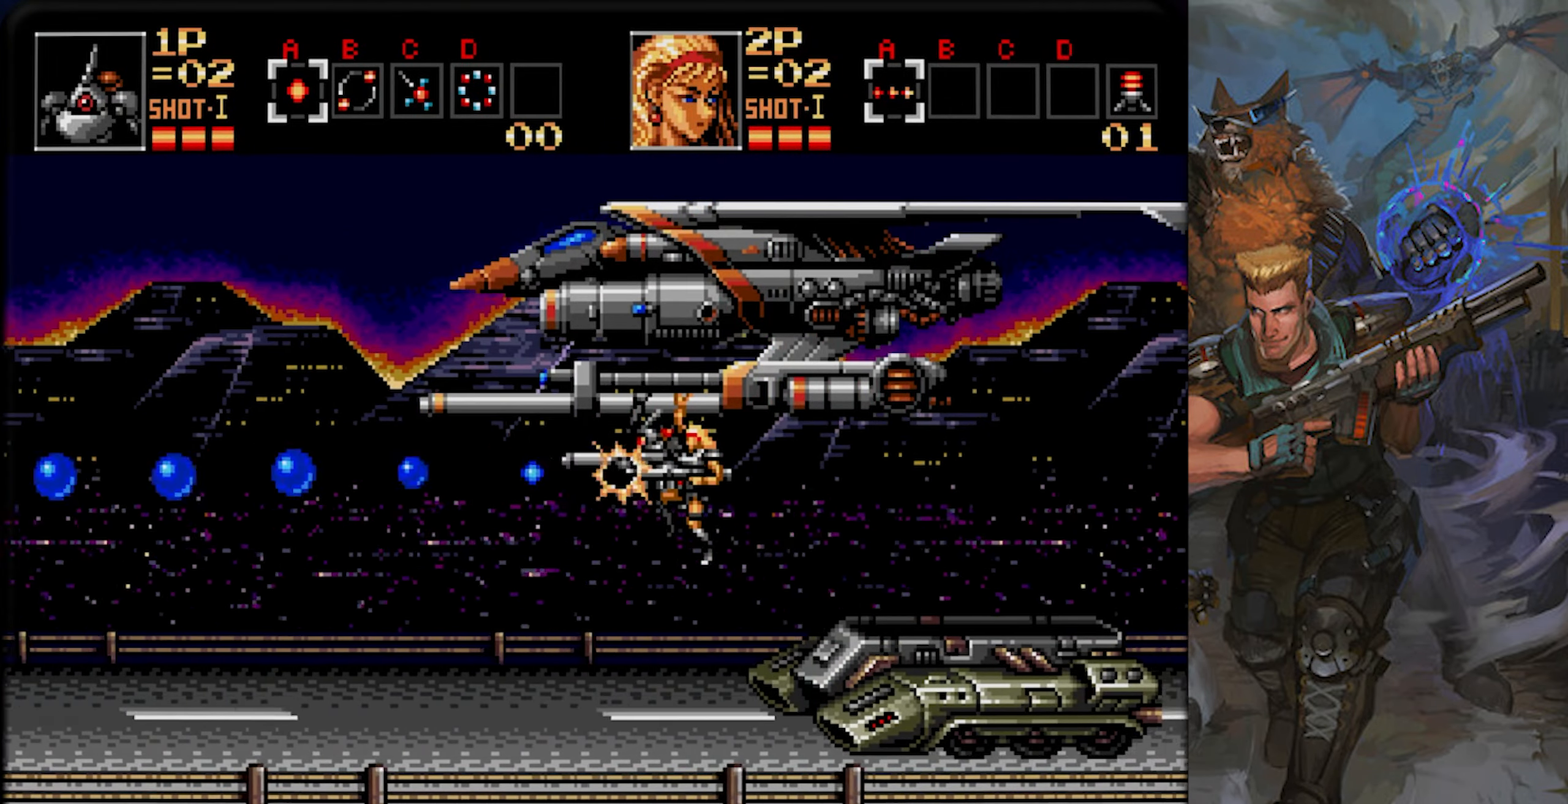
{"buttons": ["CROSS"], "left_stick": "center", "right_stick": "center", "events": []}
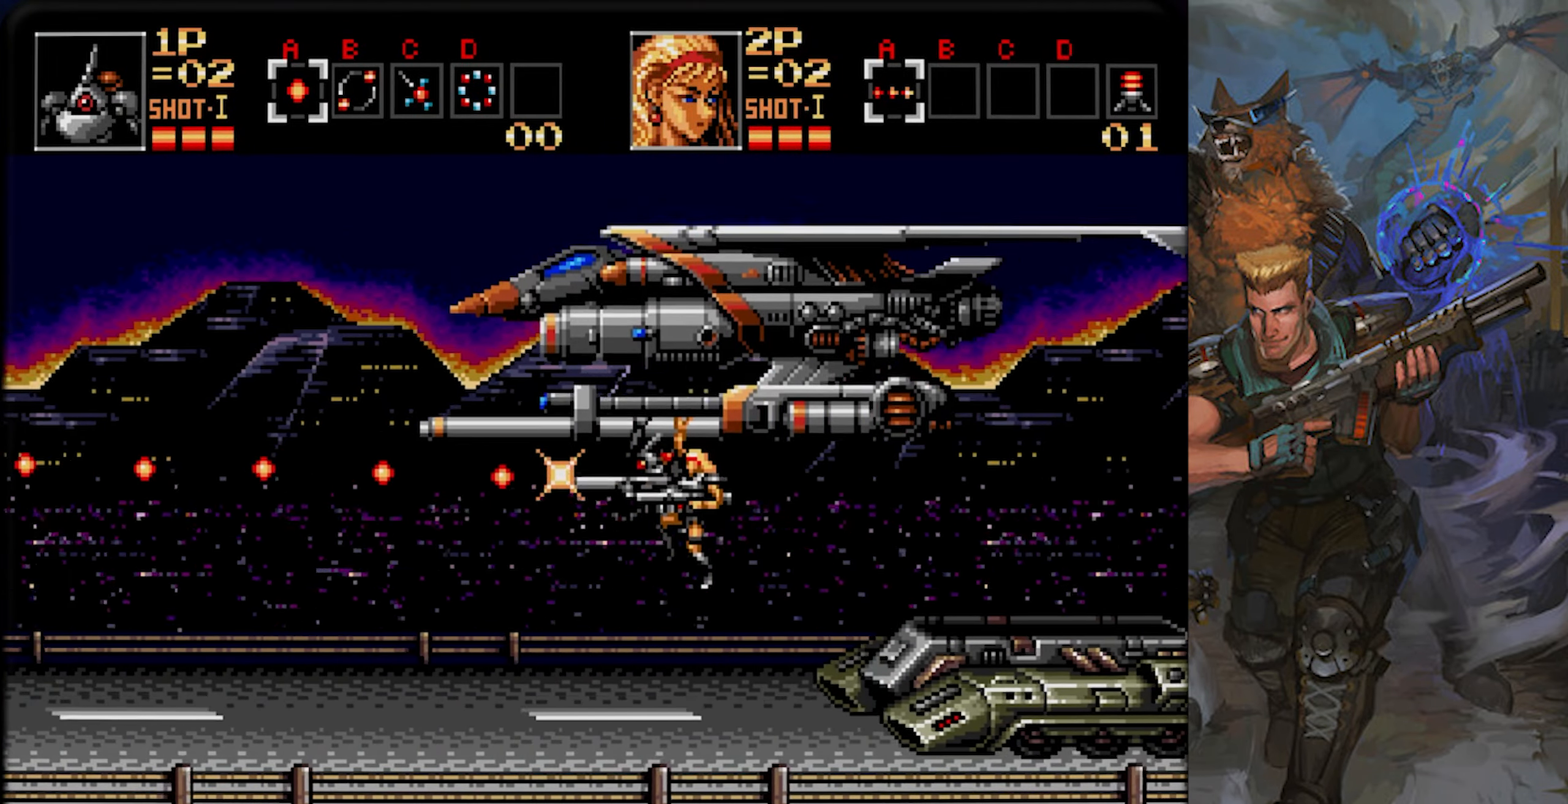
{"buttons": ["CROSS"], "left_stick": "center", "right_stick": "center", "events": []}
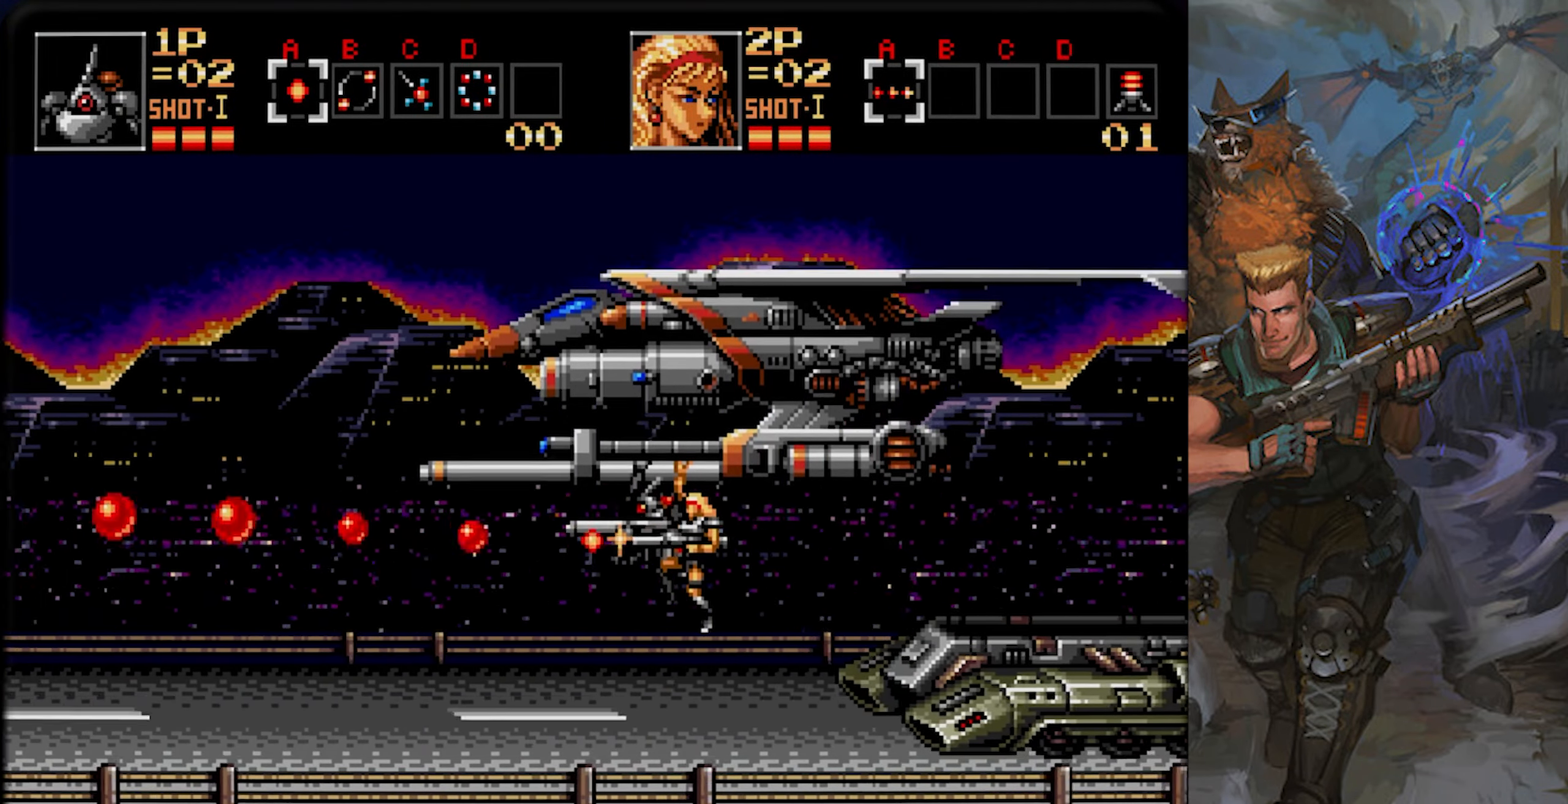
{"buttons": ["CROSS"], "left_stick": "center", "right_stick": "center"}
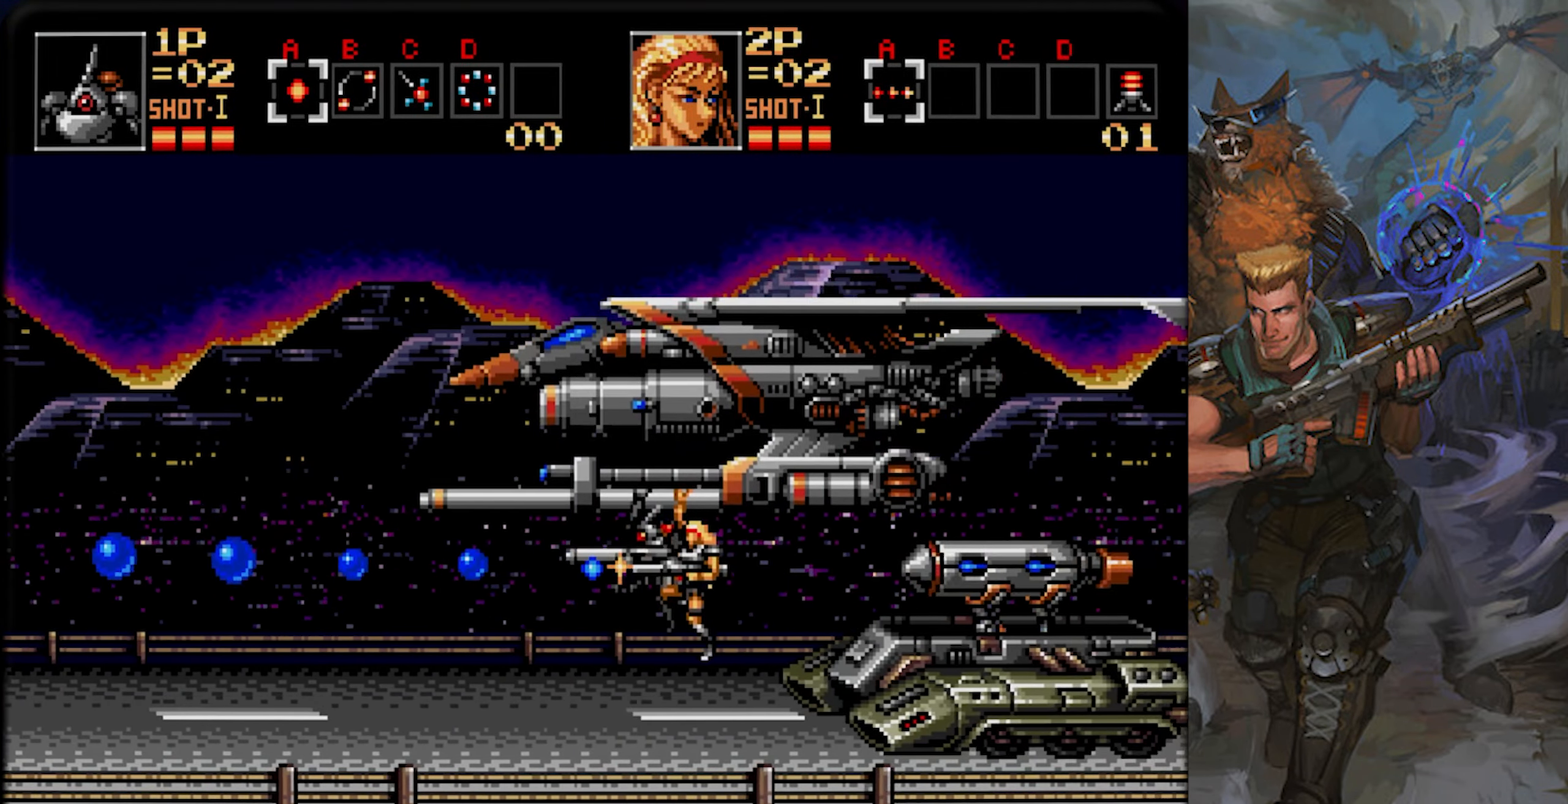
{"buttons": ["CROSS"], "left_stick": "center", "right_stick": "center"}